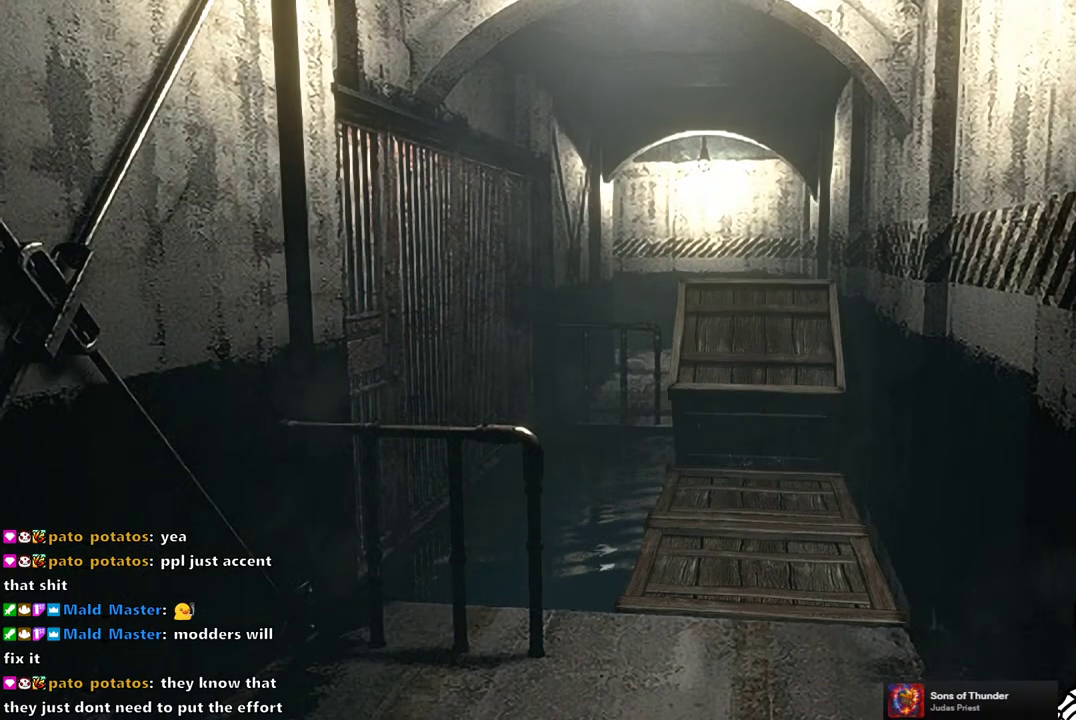
Gameplay with a controller (PlayStation layout); each line is a JSON object with the inputs held at the frame after it. "events" lists button and stick changes between this image and that frame as [ms after this image, input, new state], when the widget could be followed in between. This document gives stick clicks only as held states, not as events.
{"buttons": [], "left_stick": "center", "right_stick": "center", "events": [[17, "left_stick", "center"]]}
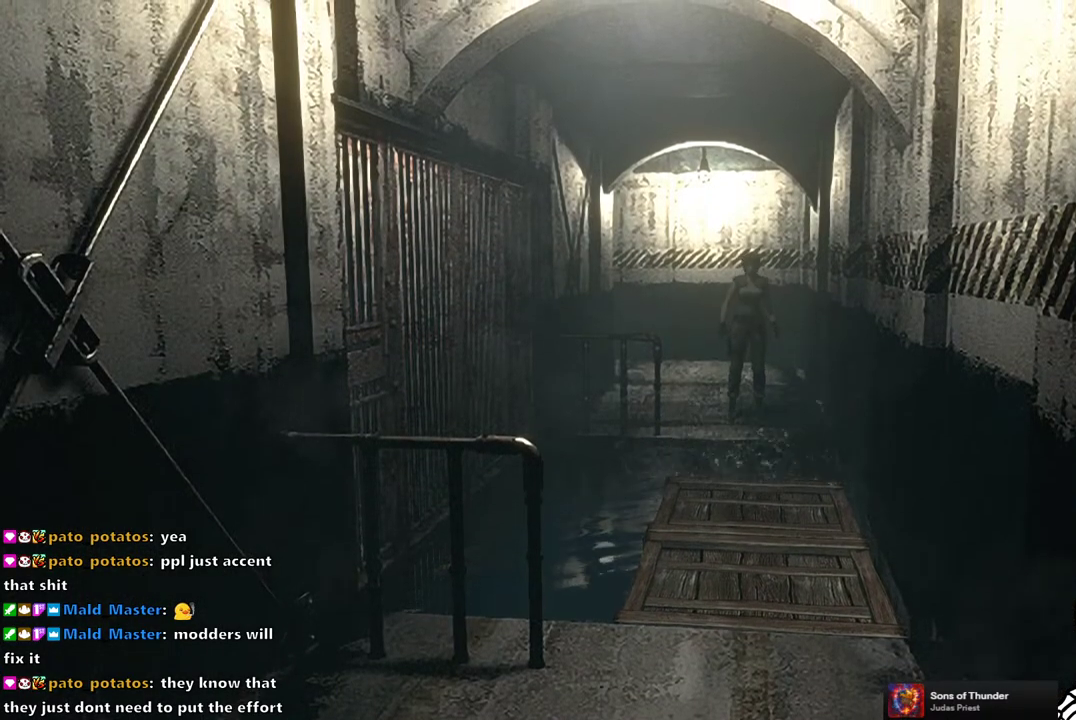
{"buttons": [], "left_stick": "center", "right_stick": "center", "events": []}
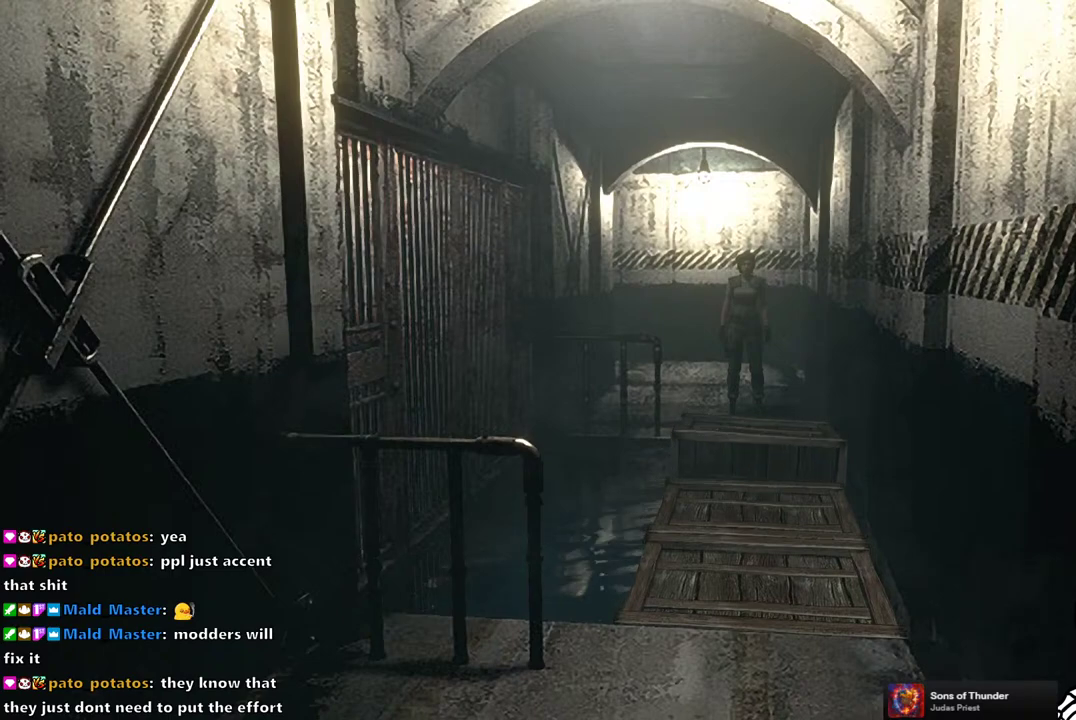
{"buttons": [], "left_stick": "center", "right_stick": "center", "events": []}
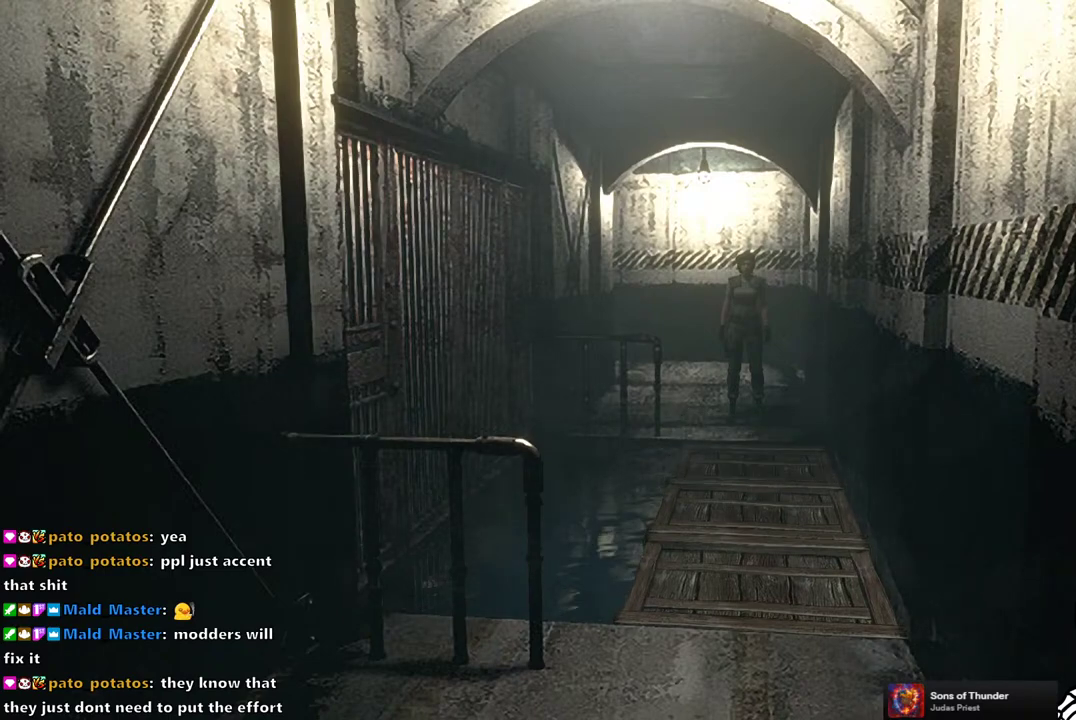
{"buttons": ["SQUARE", "DPAD_UP"], "left_stick": "center", "right_stick": "center", "events": [[350, "DPAD_UP", "down"], [383, "SQUARE", "down"]]}
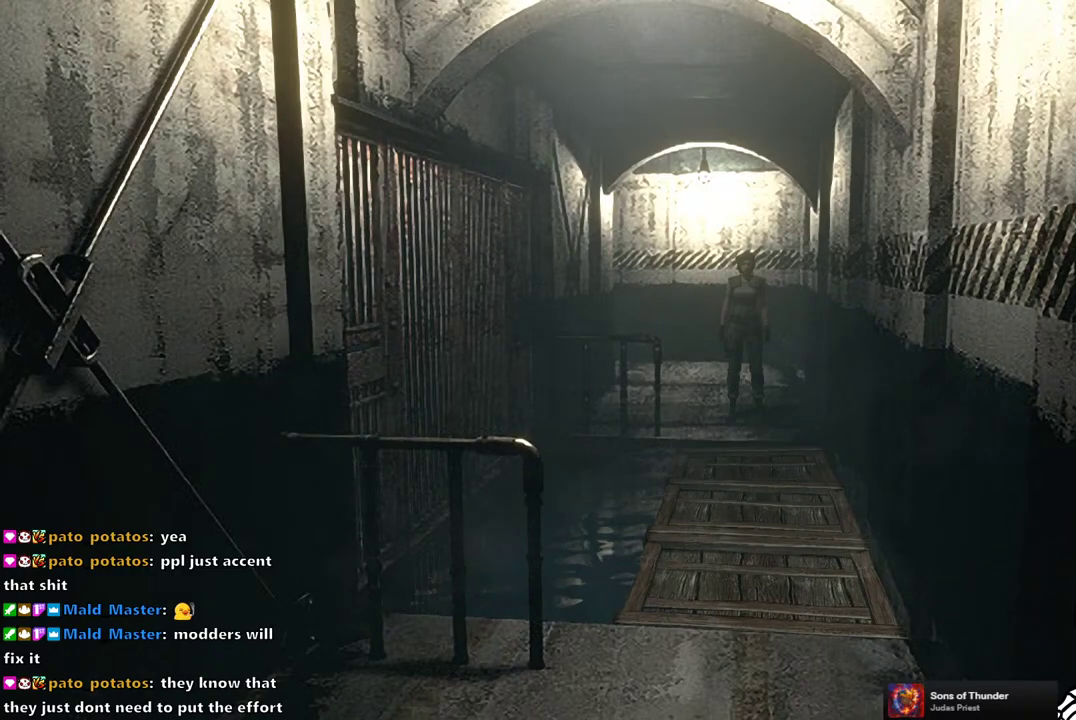
{"buttons": ["SQUARE", "DPAD_UP"], "left_stick": "center", "right_stick": "center", "events": []}
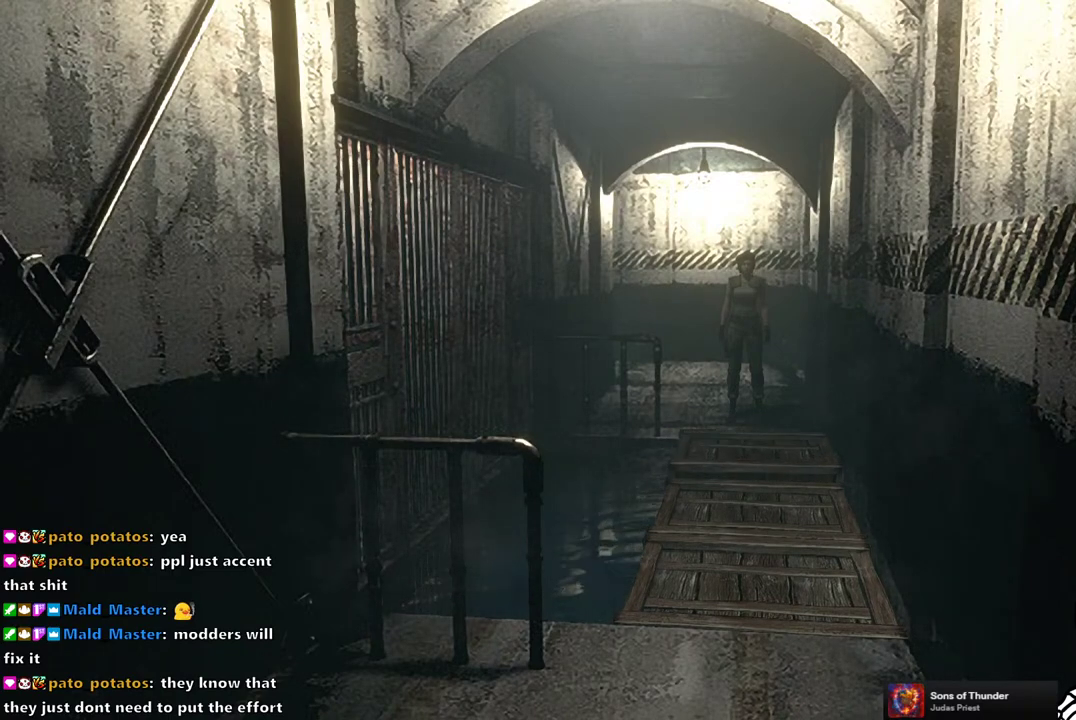
{"buttons": ["SQUARE", "DPAD_UP"], "left_stick": "center", "right_stick": "center", "events": []}
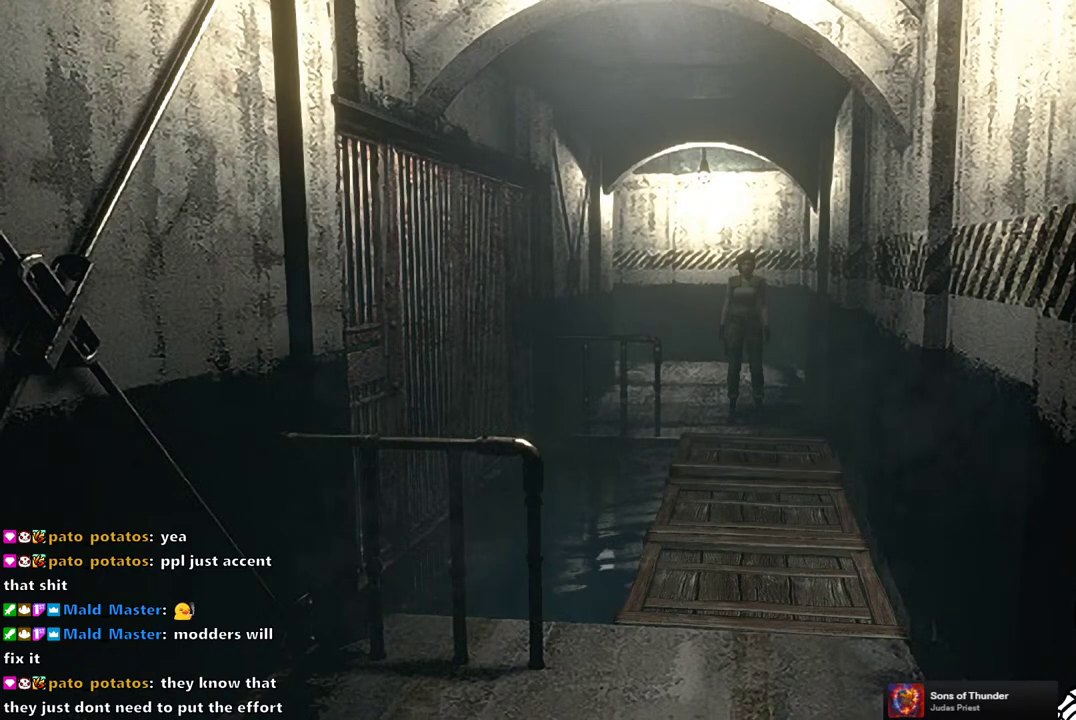
{"buttons": ["SQUARE", "DPAD_UP"], "left_stick": "center", "right_stick": "center", "events": []}
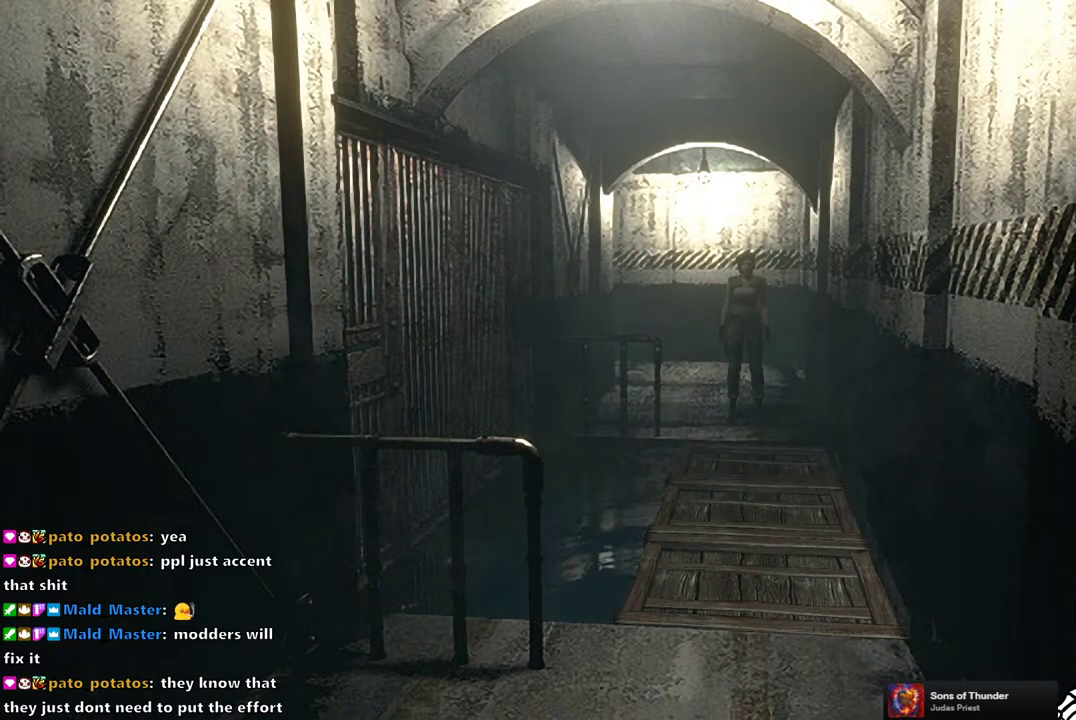
{"buttons": ["SQUARE", "DPAD_UP"], "left_stick": "center", "right_stick": "center", "events": []}
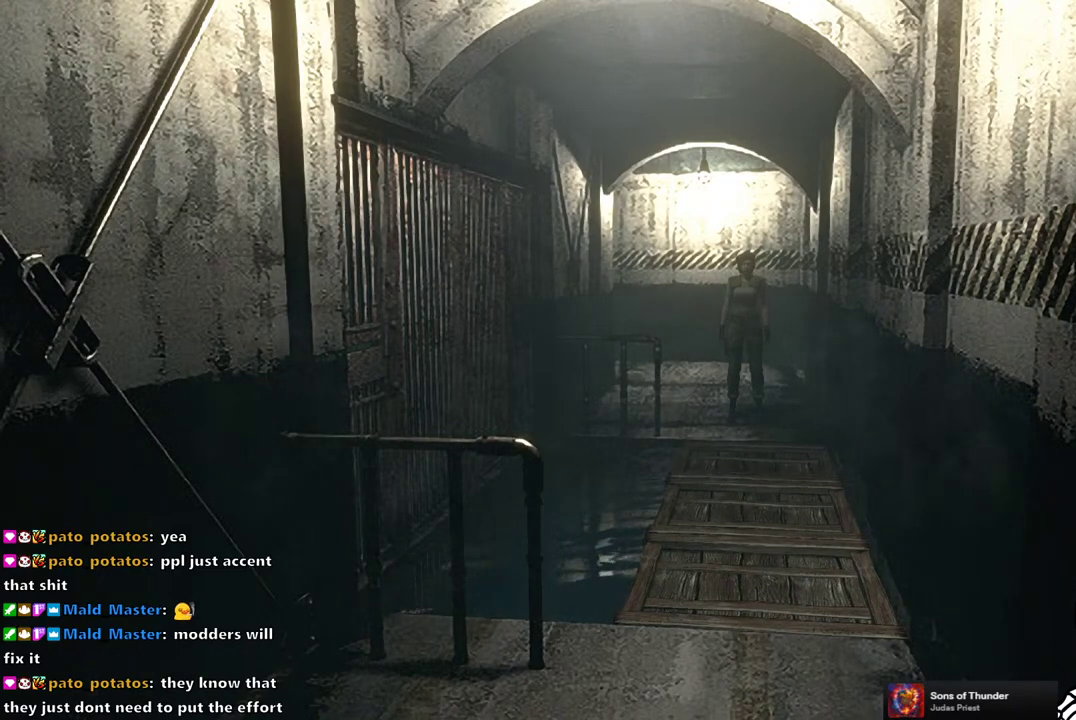
{"buttons": ["SQUARE", "DPAD_UP"], "left_stick": "center", "right_stick": "center", "events": []}
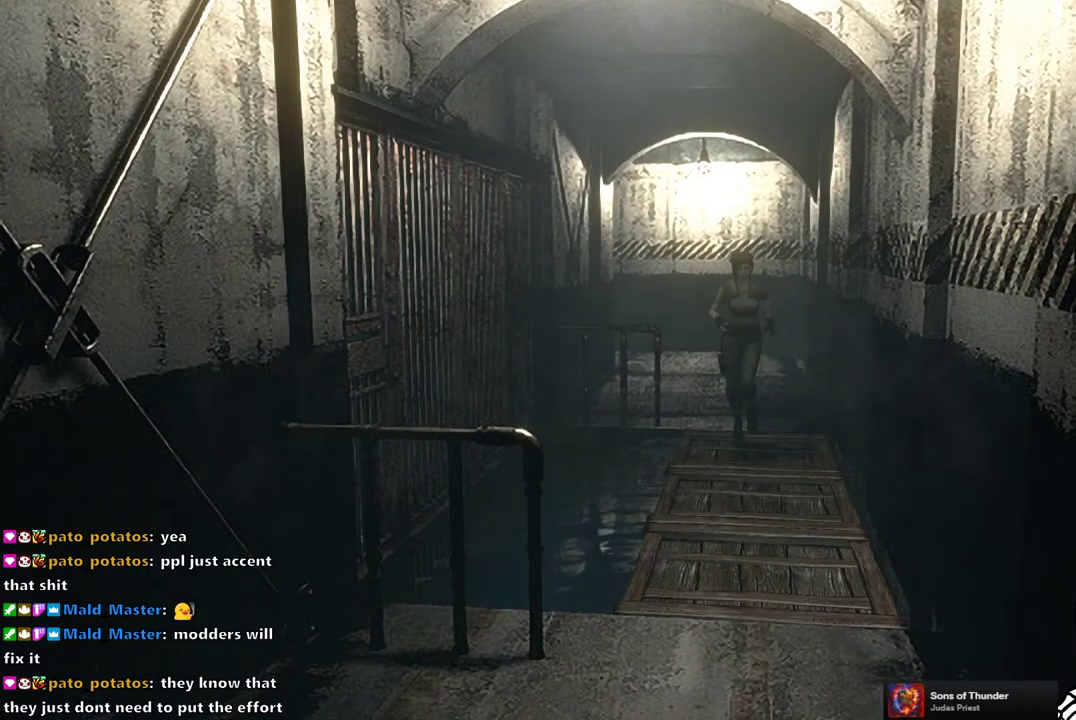
{"buttons": ["SQUARE", "DPAD_UP"], "left_stick": "center", "right_stick": "center", "events": []}
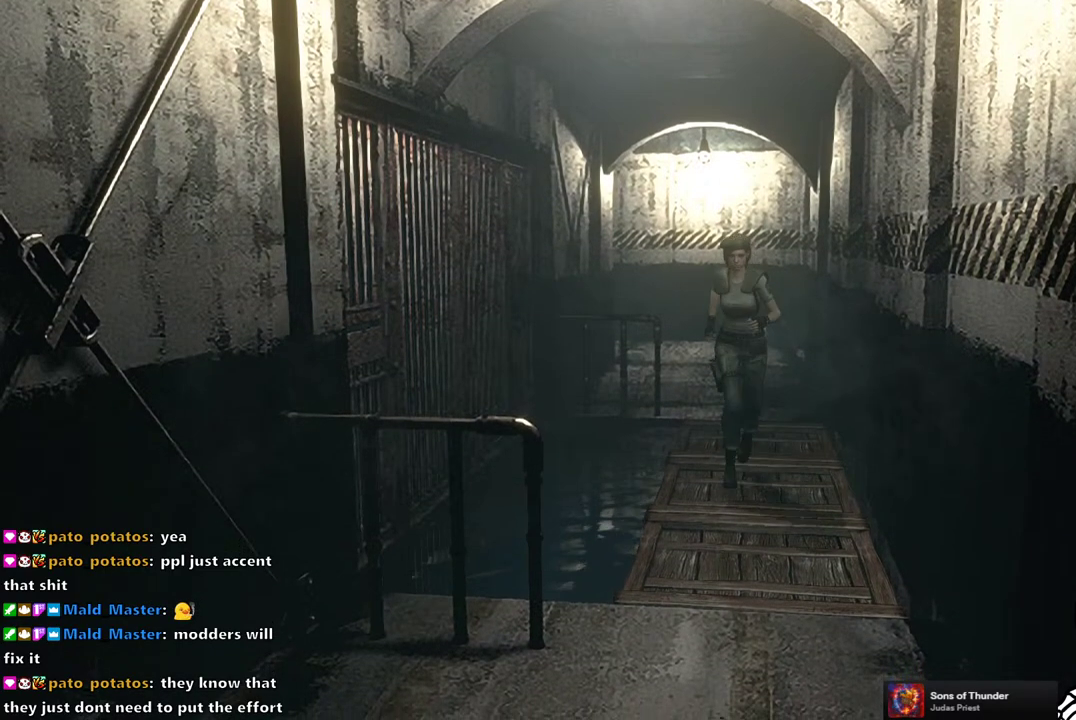
{"buttons": ["SQUARE", "DPAD_UP"], "left_stick": "center", "right_stick": "center", "events": []}
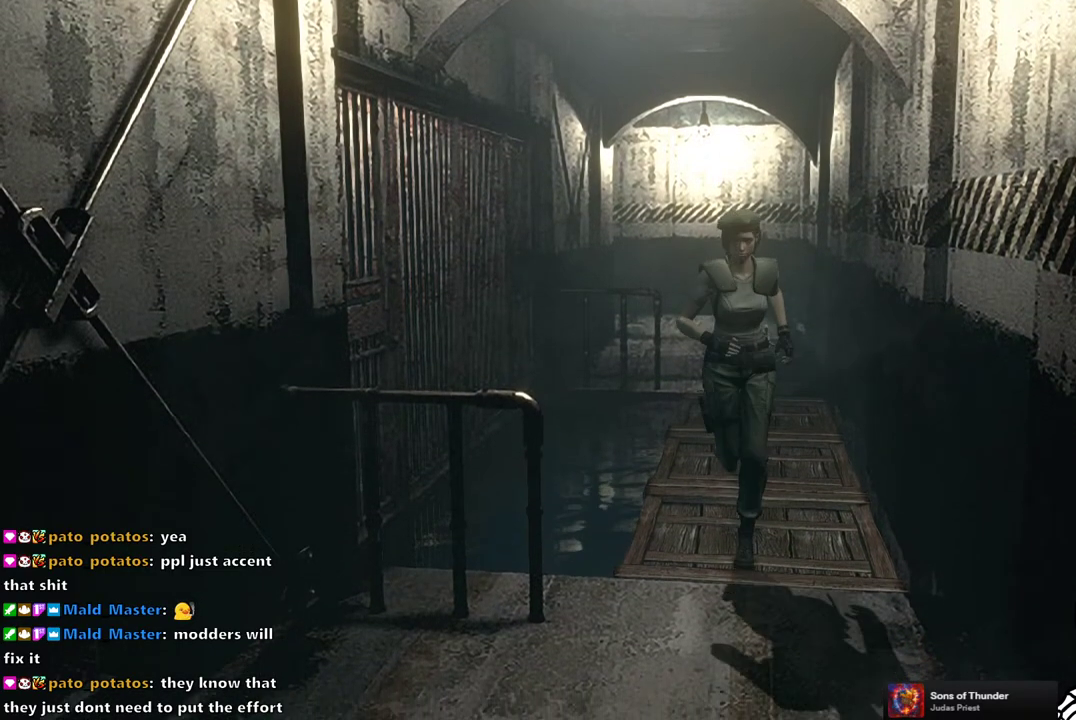
{"buttons": ["SQUARE", "DPAD_UP"], "left_stick": "center", "right_stick": "center", "events": []}
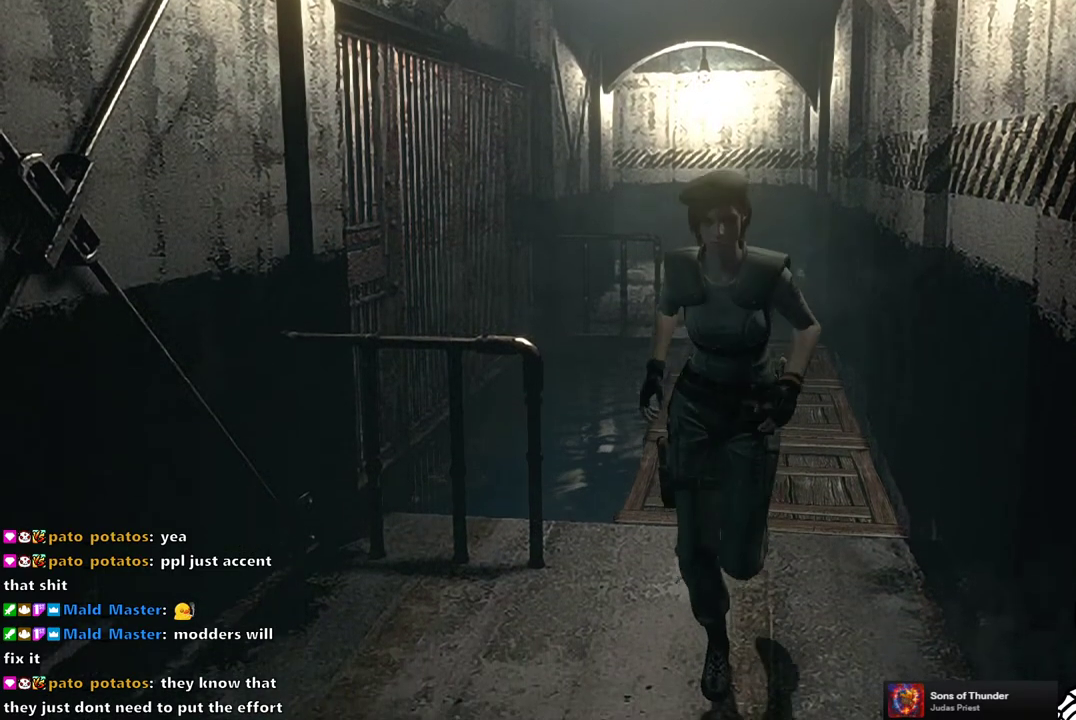
{"buttons": ["SQUARE", "DPAD_UP"], "left_stick": "center", "right_stick": "center", "events": []}
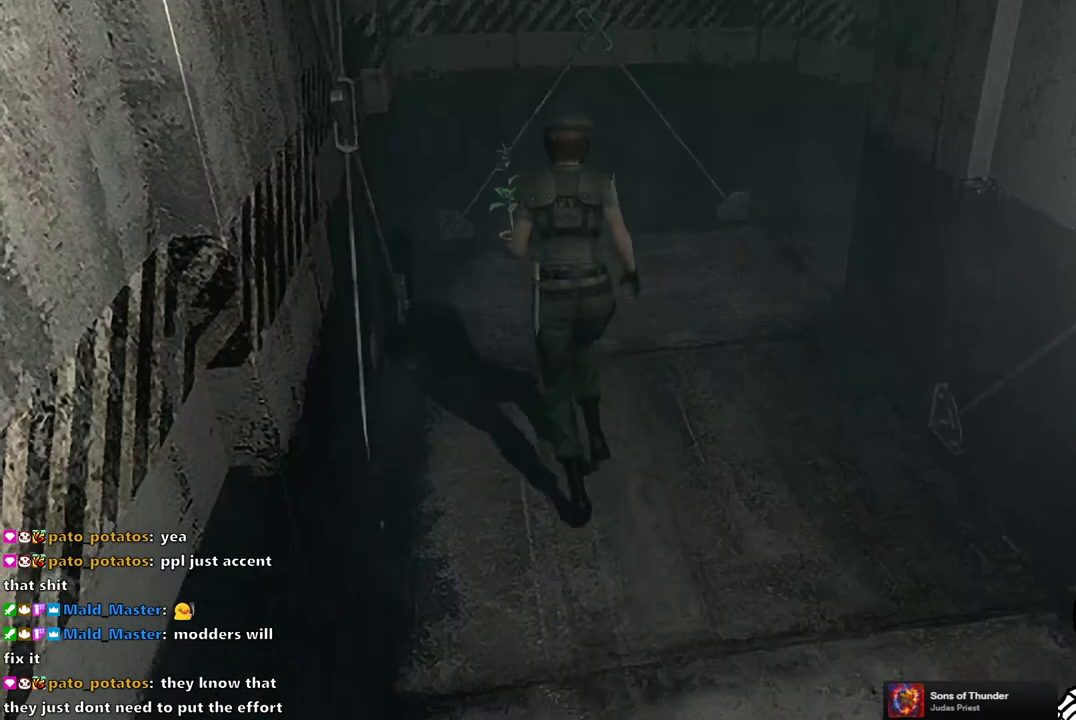
{"buttons": ["SQUARE", "DPAD_UP"], "left_stick": "center", "right_stick": "center", "events": [[50, "DPAD_RIGHT", "down"], [233, "DPAD_RIGHT", "up"]]}
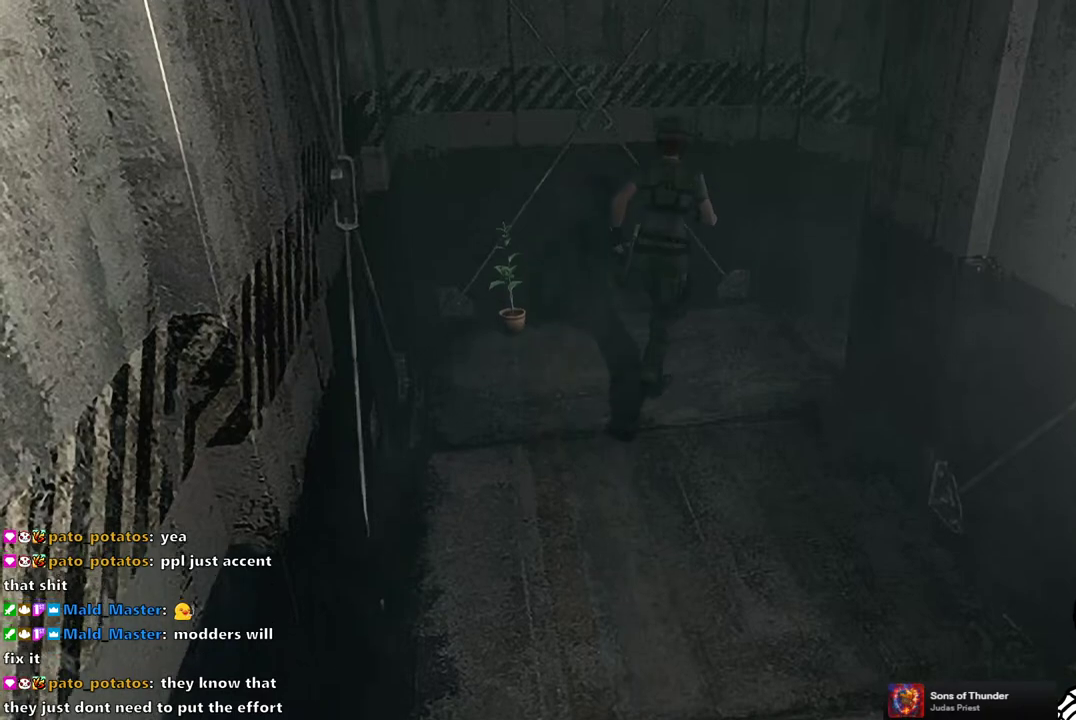
{"buttons": ["SQUARE", "DPAD_UP", "DPAD_RIGHT"], "left_stick": "center", "right_stick": "center", "events": [[233, "DPAD_RIGHT", "down"]]}
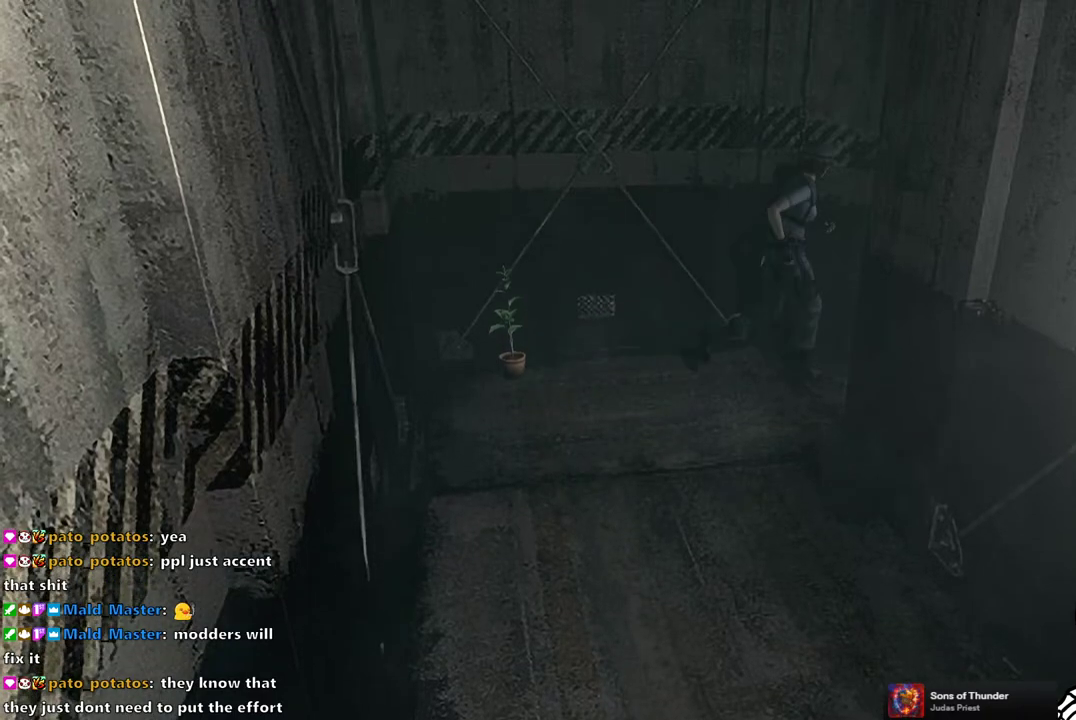
{"buttons": [], "left_stick": "down-left", "right_stick": "center", "events": [[17, "DPAD_RIGHT", "up"], [83, "DPAD_UP", "up"], [117, "SQUARE", "up"], [333, "left_stick", "left"], [400, "left_stick", "down-left"]]}
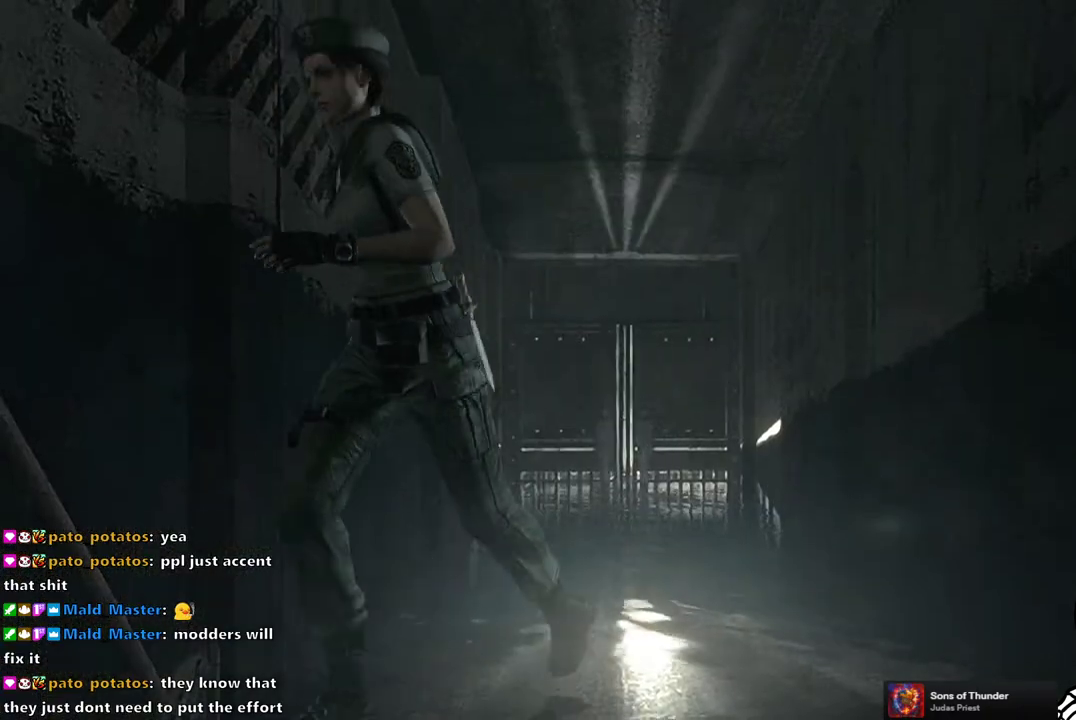
{"buttons": ["CROSS"], "left_stick": "down-left", "right_stick": "center", "events": [[483, "CROSS", "down"]]}
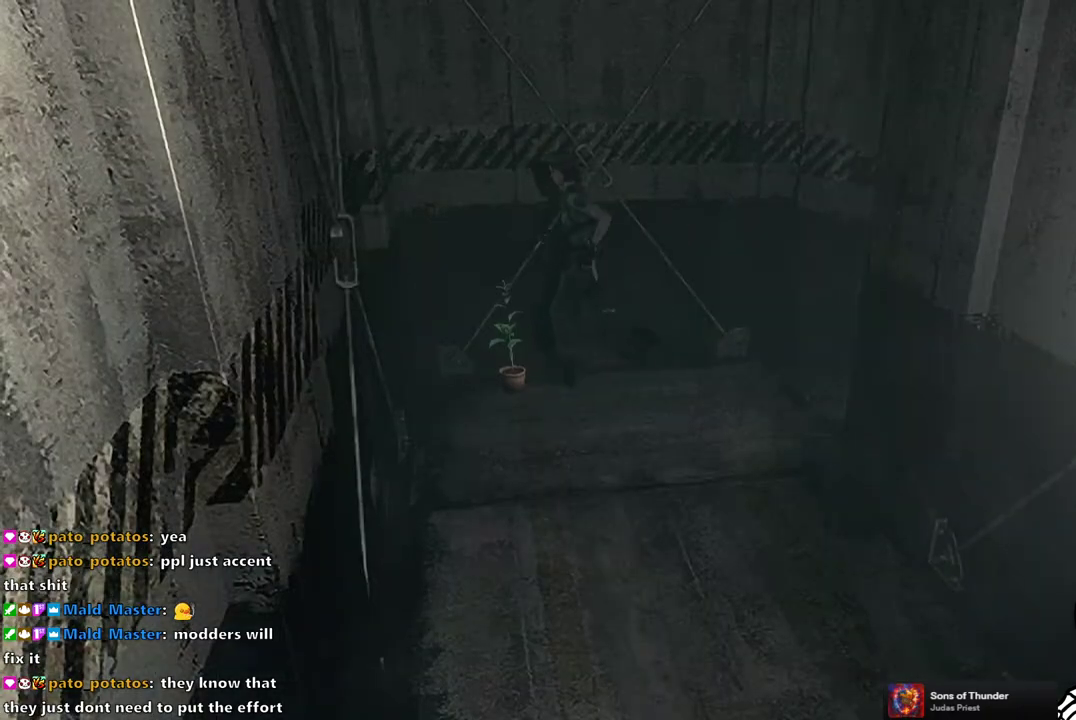
{"buttons": ["CROSS"], "left_stick": "center", "right_stick": "center", "events": [[33, "left_stick", "center"], [100, "CROSS", "up"], [167, "CROSS", "down"], [267, "CROSS", "up"], [350, "CROSS", "down"], [400, "CROSS", "up"], [483, "CROSS", "down"]]}
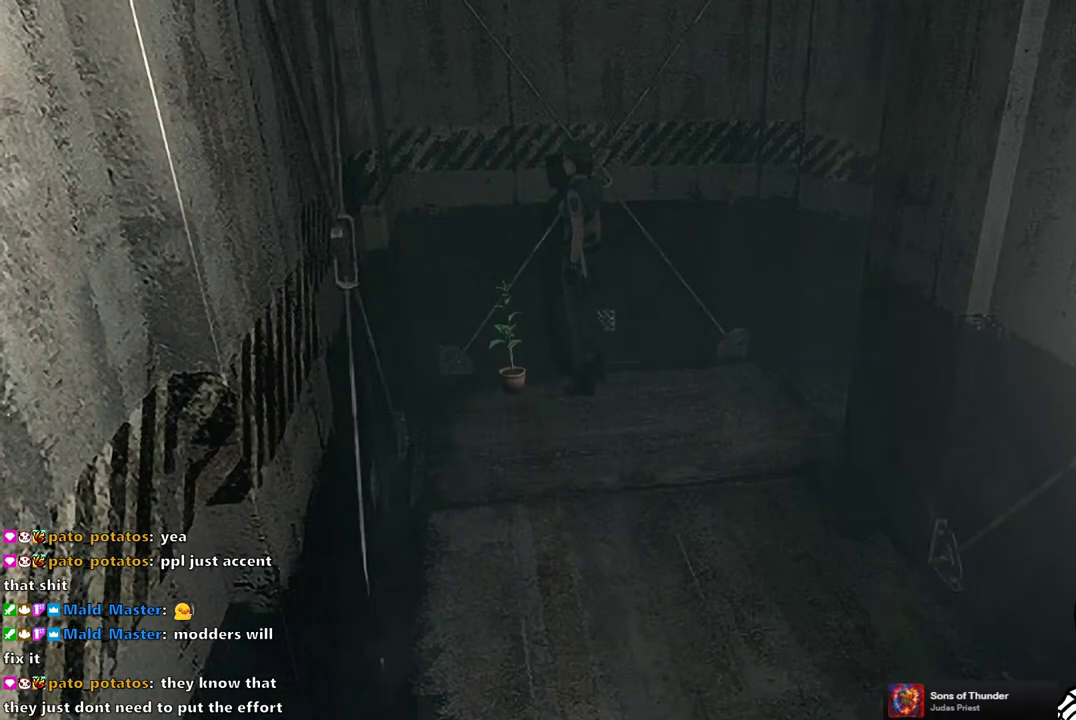
{"buttons": ["CROSS"], "left_stick": "left", "right_stick": "center", "events": [[67, "CROSS", "up"], [150, "CROSS", "down"], [200, "CROSS", "up"], [267, "CROSS", "down"], [367, "CROSS", "up"], [450, "CROSS", "down"], [467, "left_stick", "left"]]}
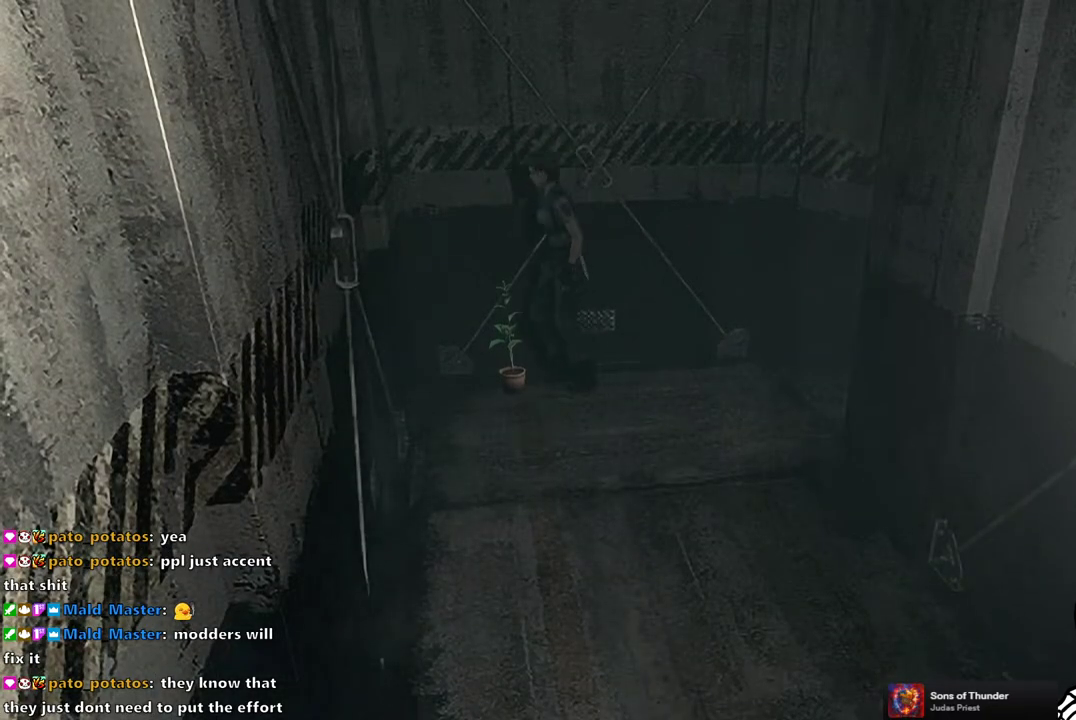
{"buttons": [], "left_stick": "center", "right_stick": "center", "events": [[17, "CROSS", "up"], [67, "left_stick", "center"], [83, "CROSS", "down"], [183, "CROSS", "up"], [250, "CROSS", "down"], [333, "CROSS", "up"], [417, "CROSS", "down"], [467, "CROSS", "up"]]}
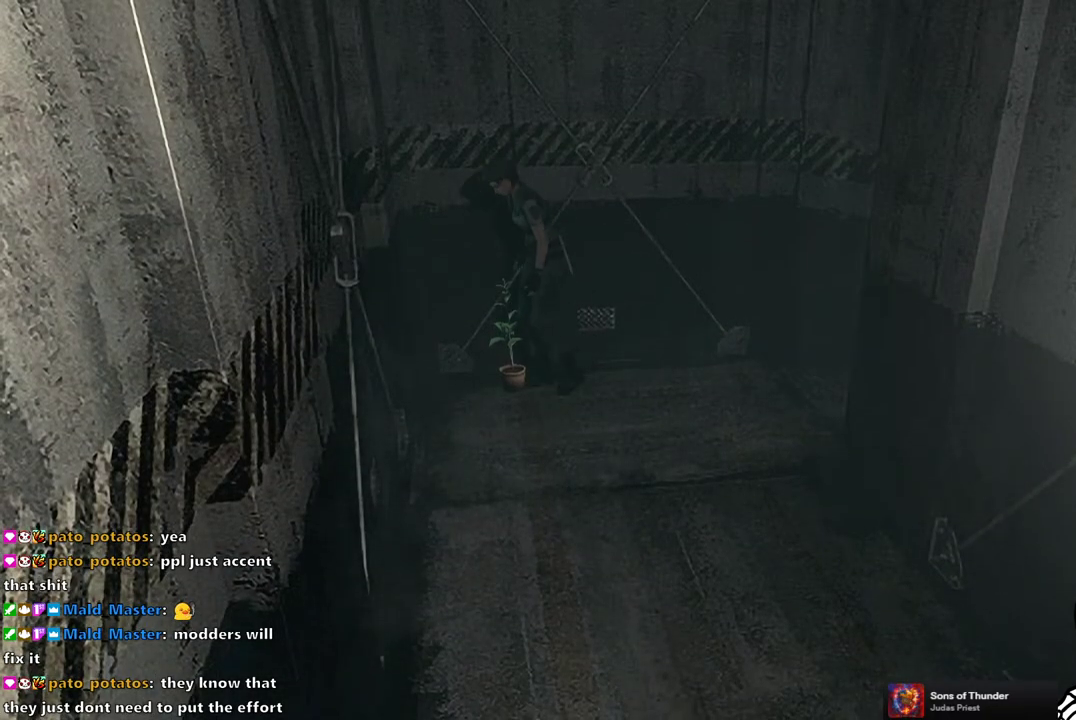
{"buttons": ["CROSS"], "left_stick": "center", "right_stick": "center", "events": [[67, "CROSS", "down"], [133, "CROSS", "up"], [183, "CROSS", "down"], [267, "CROSS", "up"], [383, "CROSS", "down"], [433, "CROSS", "up"], [500, "CROSS", "down"]]}
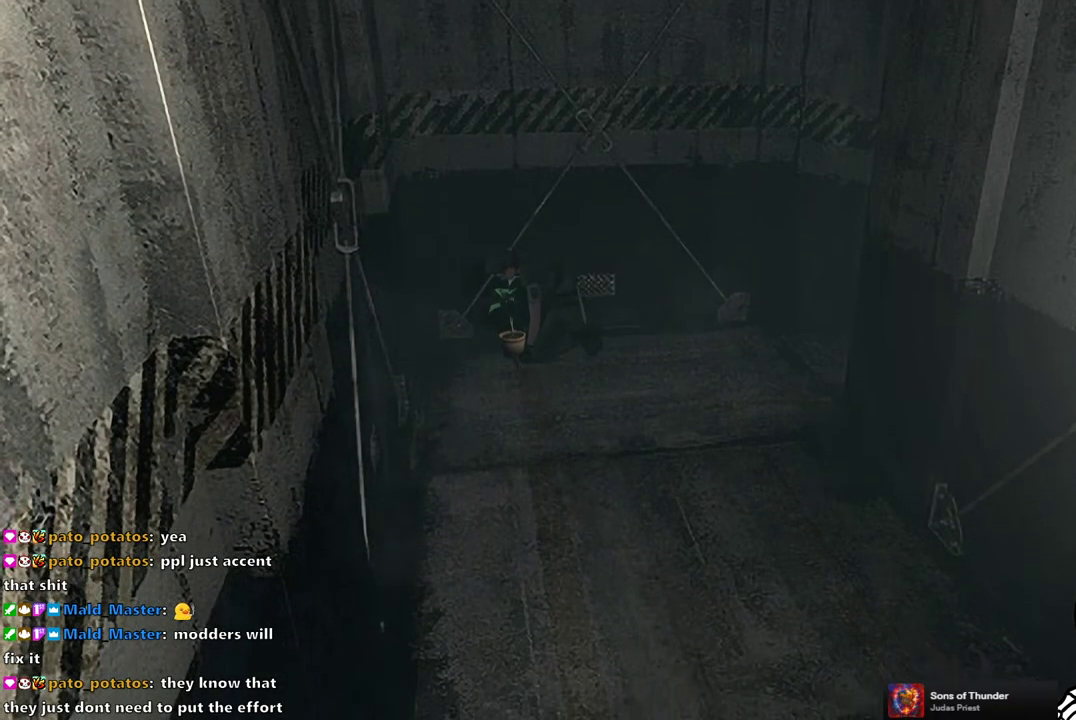
{"buttons": ["CROSS"], "left_stick": "center", "right_stick": "center", "events": [[83, "CROSS", "up"], [167, "CROSS", "down"], [217, "CROSS", "up"], [267, "CROSS", "down"], [367, "CROSS", "up"], [450, "CROSS", "down"]]}
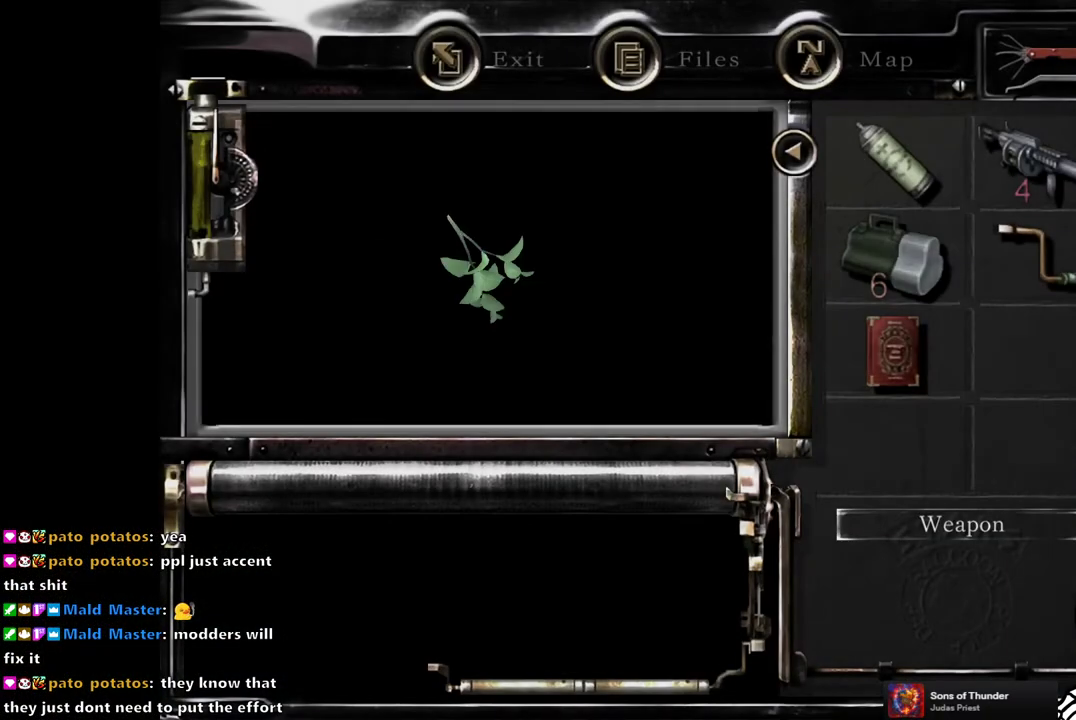
{"buttons": ["CROSS"], "left_stick": "center", "right_stick": "center", "events": [[17, "CROSS", "up"], [100, "CROSS", "down"], [183, "CROSS", "up"], [233, "CROSS", "down"], [317, "CROSS", "up"], [500, "CROSS", "down"]]}
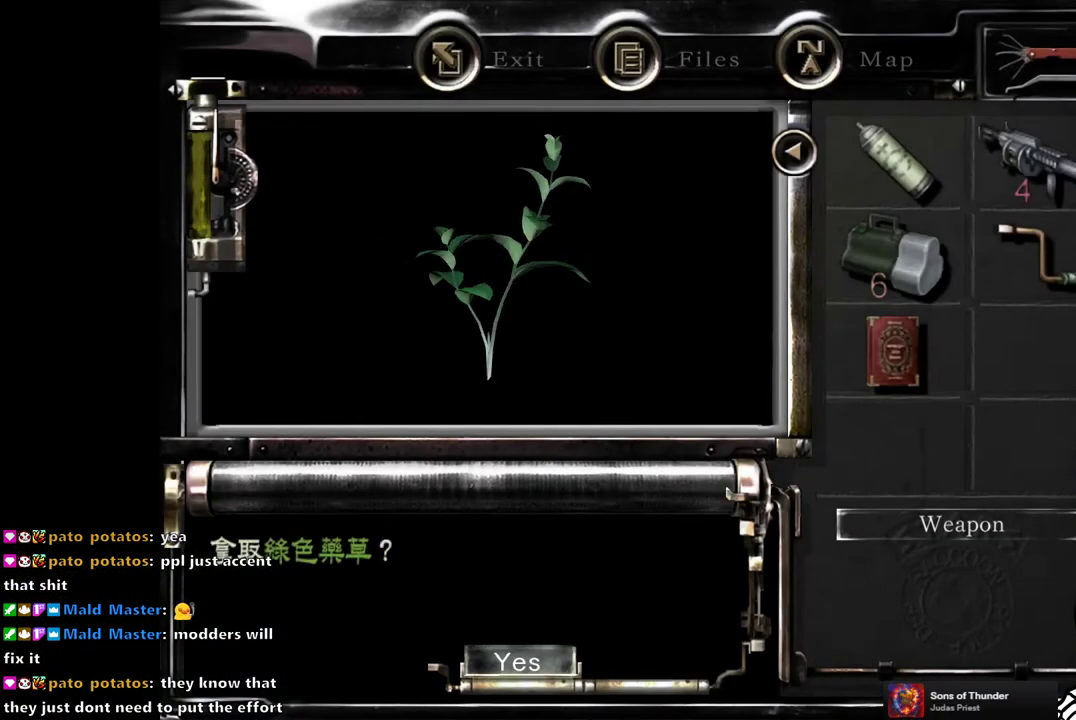
{"buttons": ["CROSS"], "left_stick": "center", "right_stick": "center", "events": [[117, "CROSS", "up"], [200, "CROSS", "down"], [250, "CROSS", "up"], [317, "CROSS", "down"], [400, "CROSS", "up"], [467, "CROSS", "down"]]}
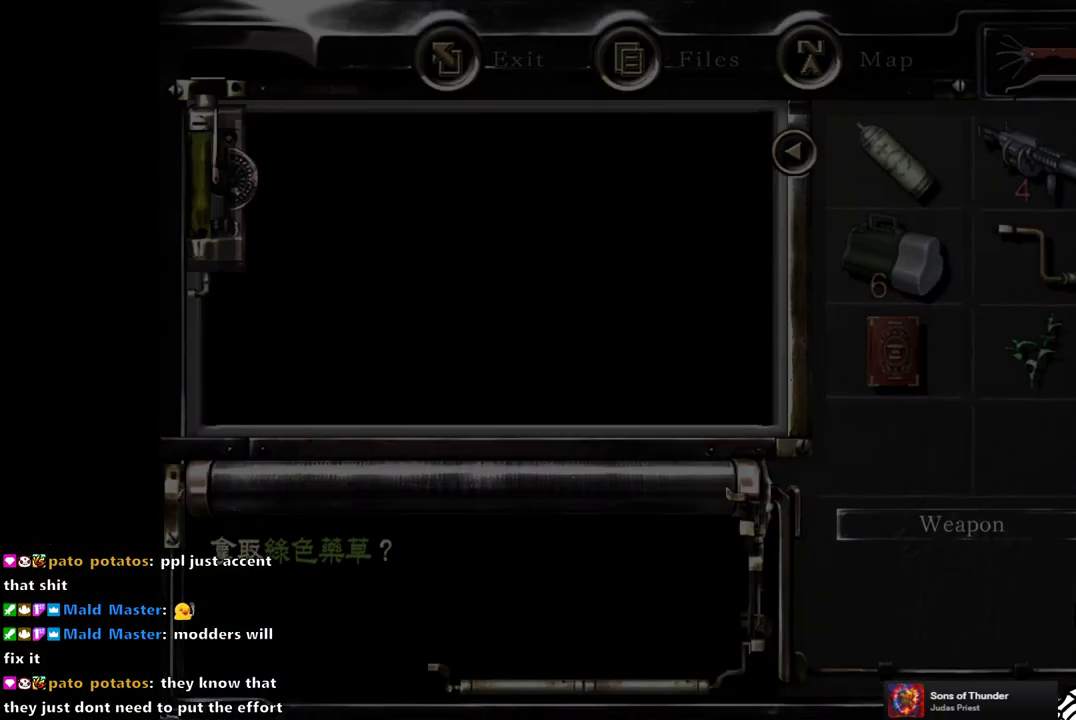
{"buttons": [], "left_stick": "right", "right_stick": "center", "events": [[50, "CROSS", "up"], [417, "left_stick", "right"]]}
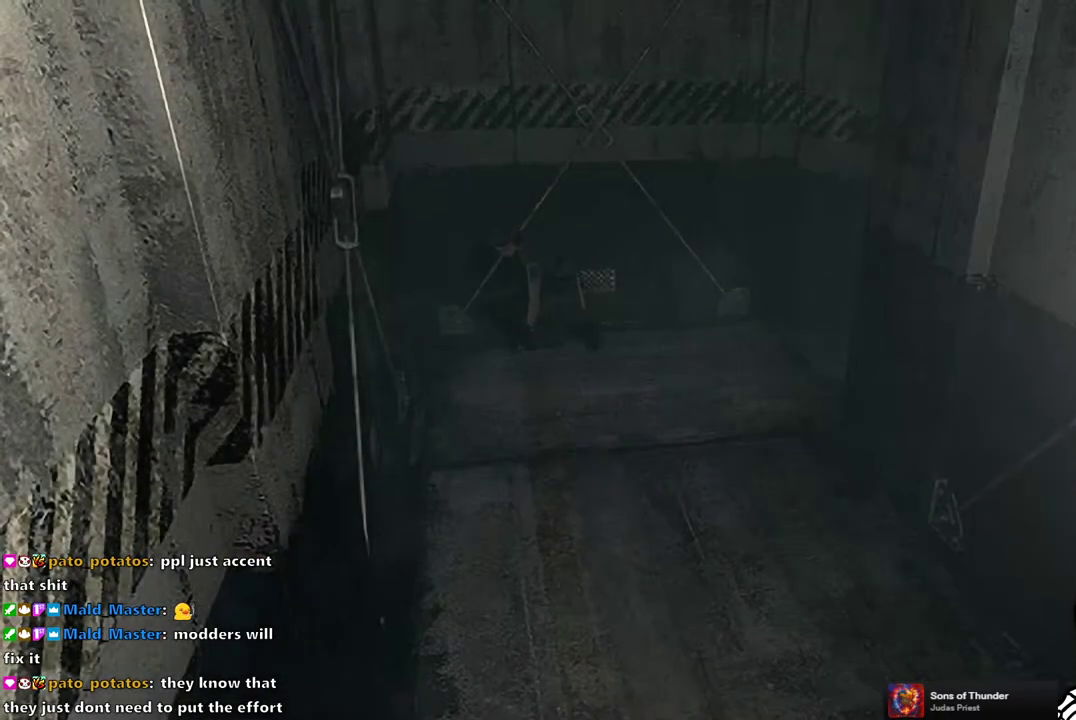
{"buttons": [], "left_stick": "right", "right_stick": "center", "events": []}
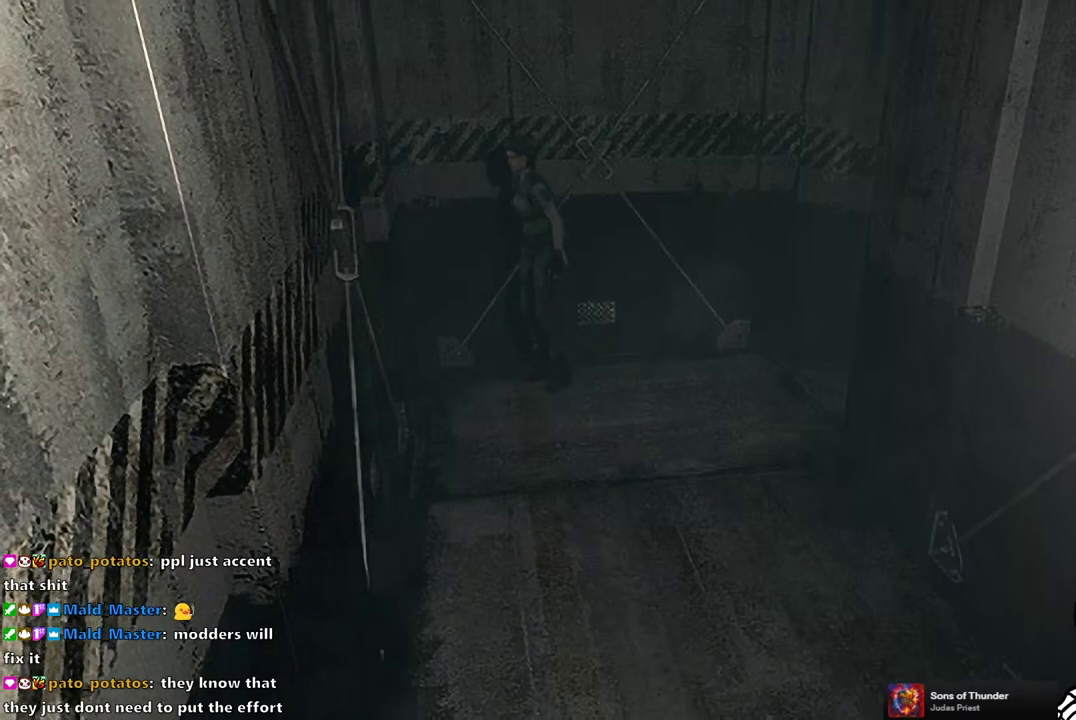
{"buttons": [], "left_stick": "center", "right_stick": "center", "events": [[367, "CIRCLE", "down"], [467, "CIRCLE", "up"], [483, "left_stick", "center"]]}
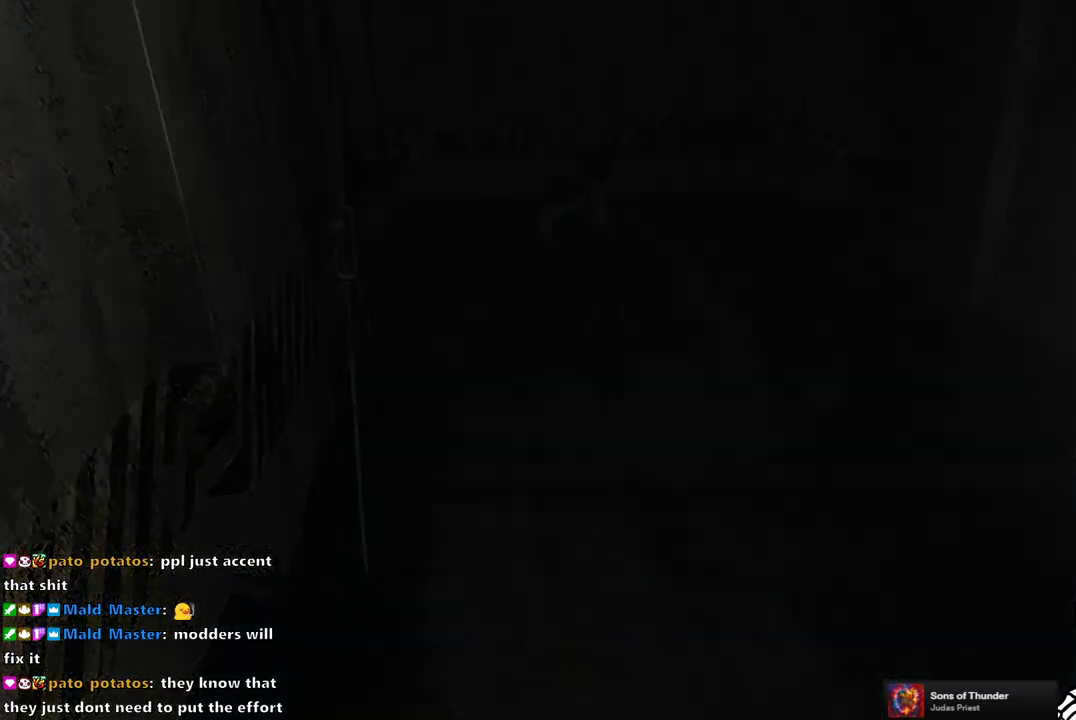
{"buttons": ["DPAD_DOWN"], "left_stick": "down", "right_stick": "center", "events": [[433, "DPAD_DOWN", "down"], [450, "left_stick", "down"]]}